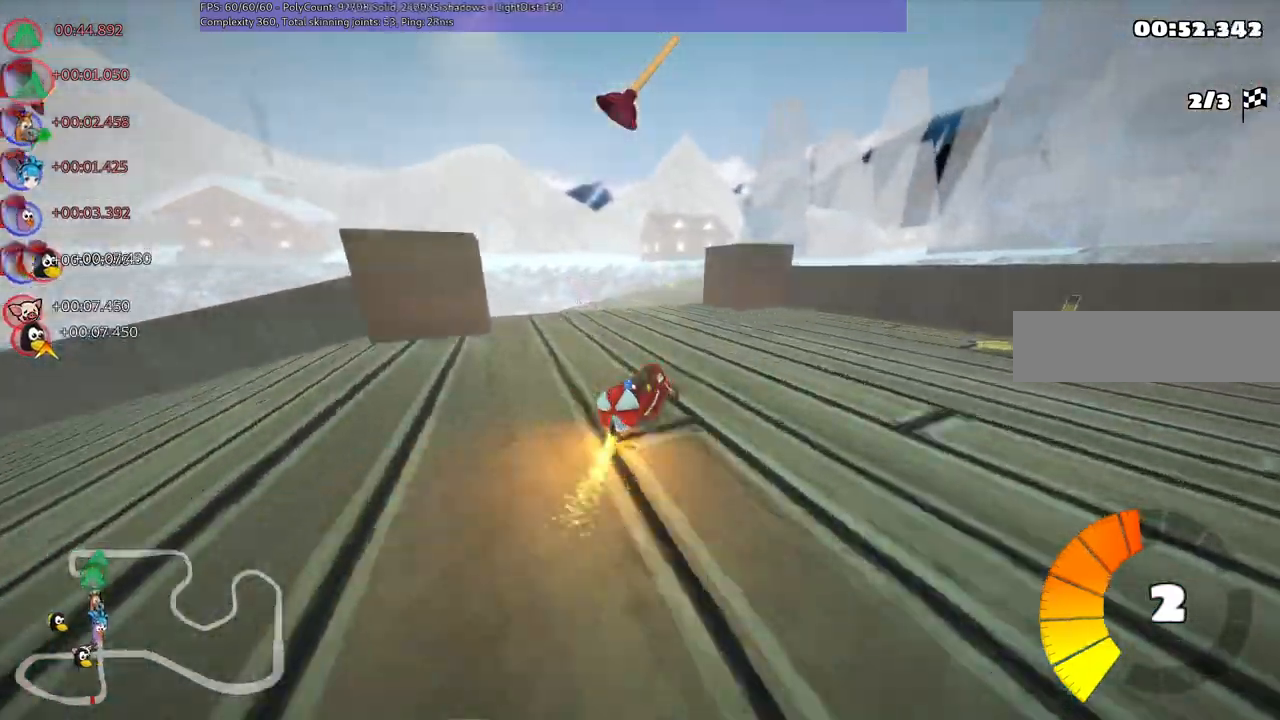
Gameplay with keyboard; each line is a JSON object with the keys held at the frame after it. "events" lists presses ("down") and releases ("up") of ".", "alt_r", "b", "c", "comma", "ctrl_r", "d", "down", "f", "g", "h", "j", "k", "l", "left", "m", "n", "quote", "return", "right", "semicolon", "shift_r", "space", "super", "up" and "v" between this image and that frame as [ms after this image, input, new state], when the widget could be followed in between. No other keys are recorded. Mouse input is not recorded. Not read: /.
{"keys": ["left", "m", "up"], "events": []}
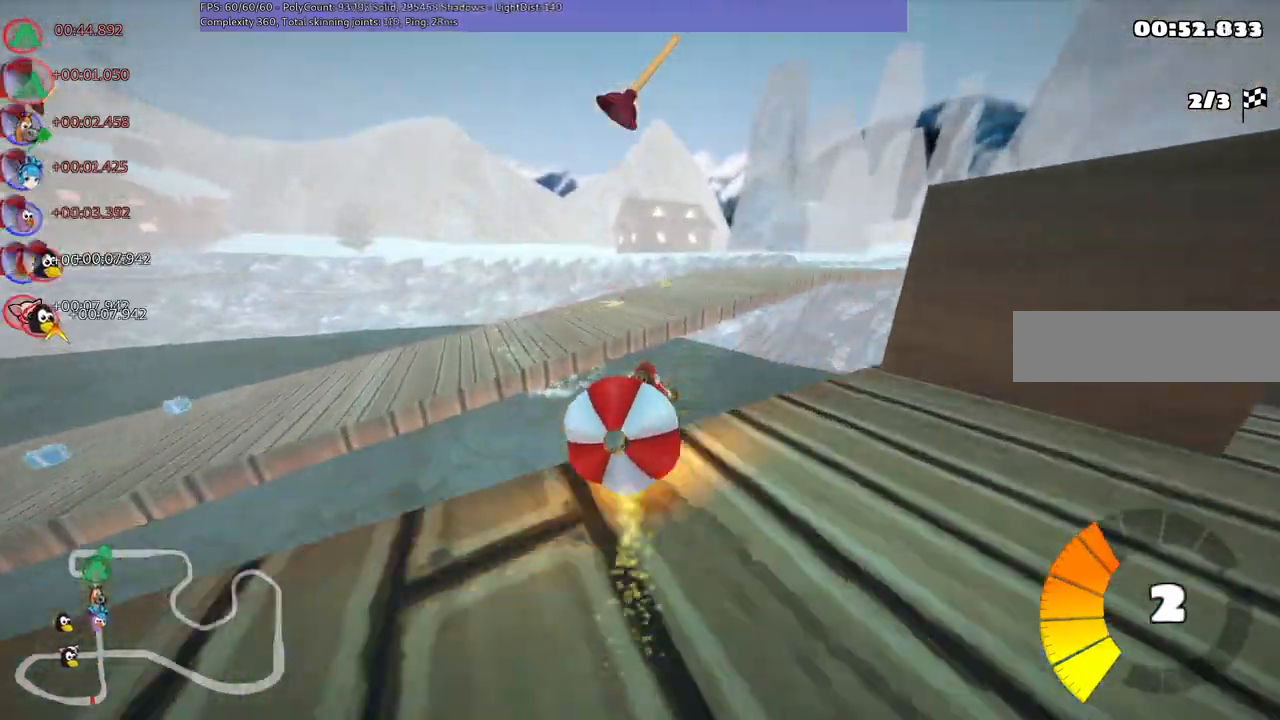
{"keys": ["up"], "events": [[200, "m", "up"], [433, "left", "up"]]}
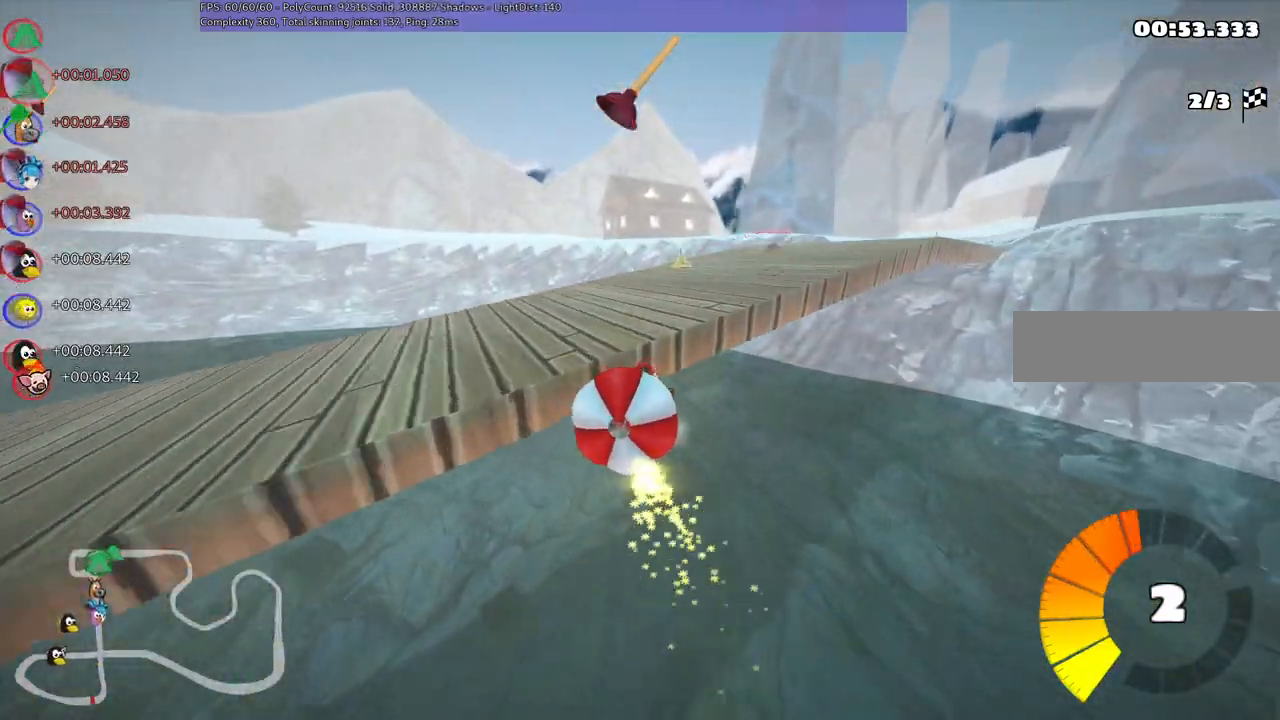
{"keys": ["up"], "events": []}
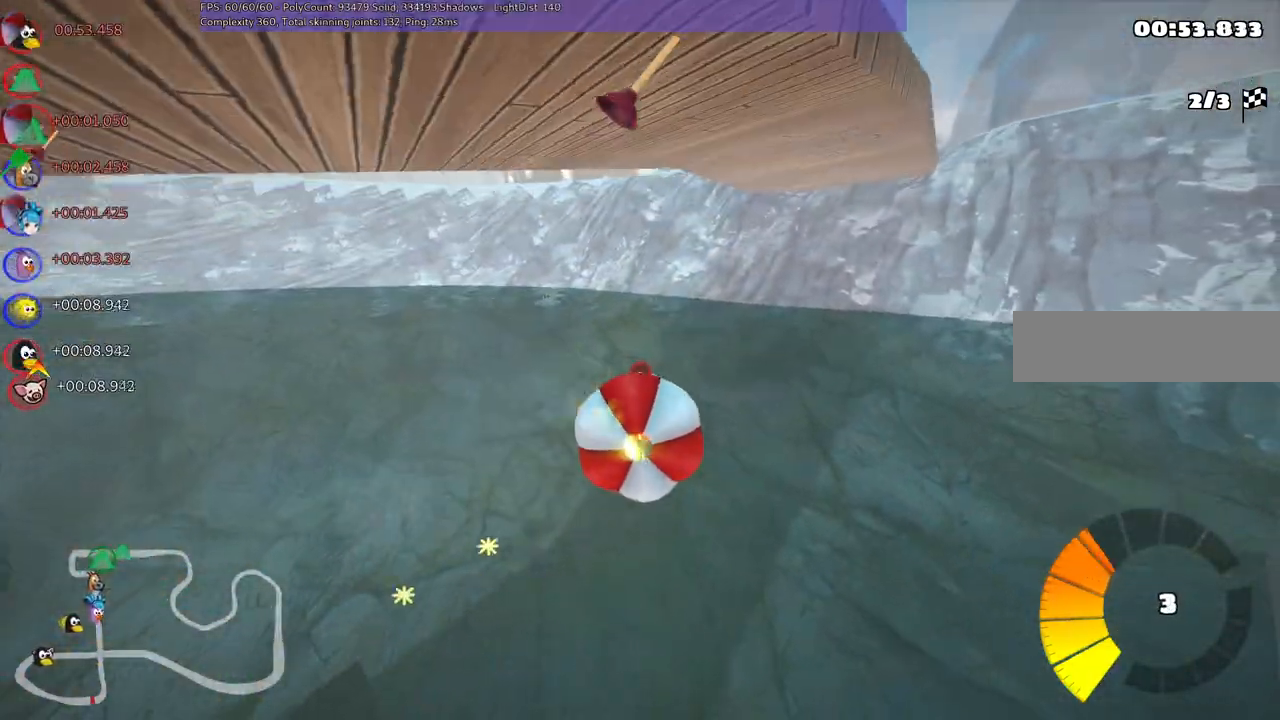
{"keys": ["up"], "events": []}
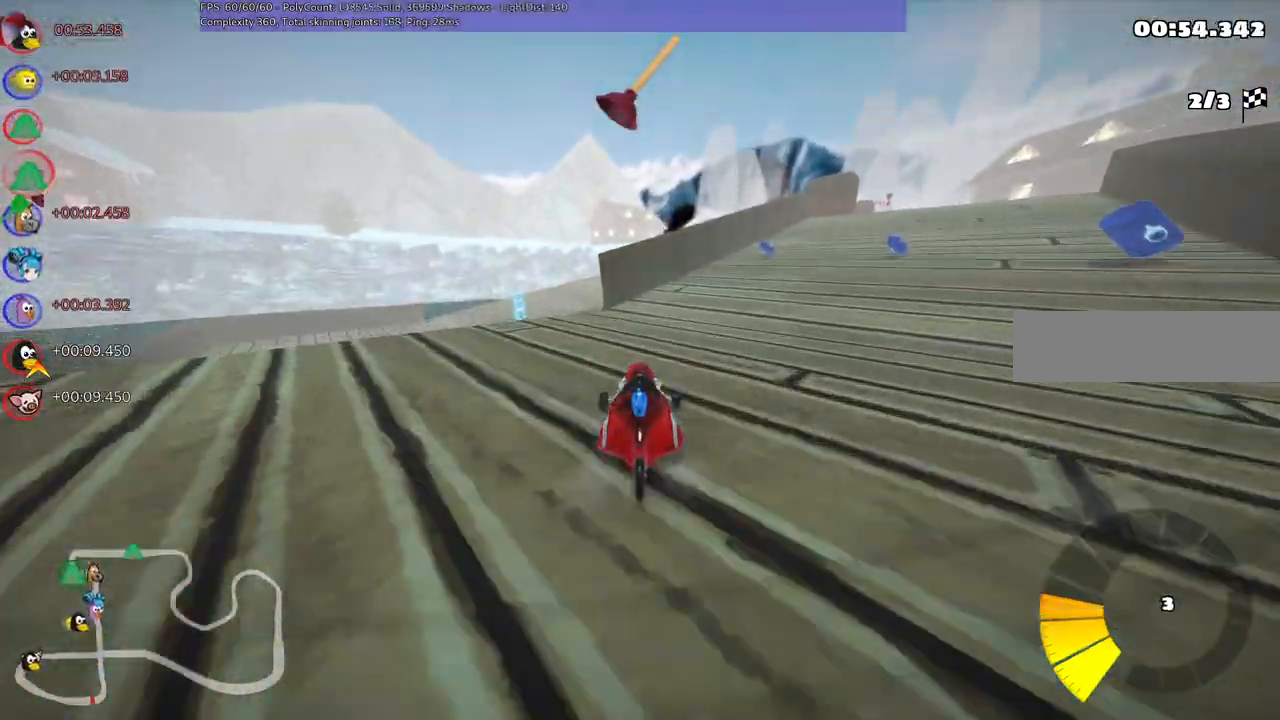
{"keys": ["m", "right", "up"], "events": [[100, "right", "down"], [150, "m", "down"], [200, "right", "up"], [233, "left", "down"], [283, "m", "up"], [433, "m", "down"], [433, "right", "down"], [483, "left", "up"]]}
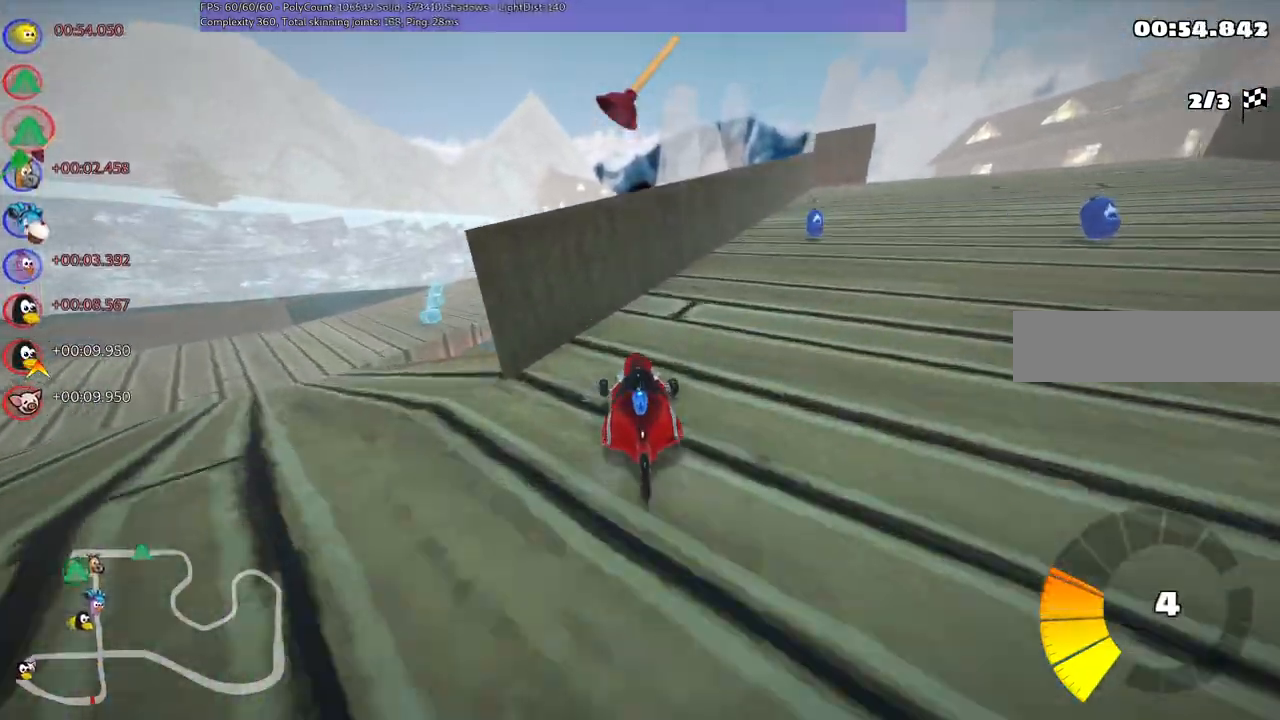
{"keys": ["right", "up"], "events": [[267, "m", "up"]]}
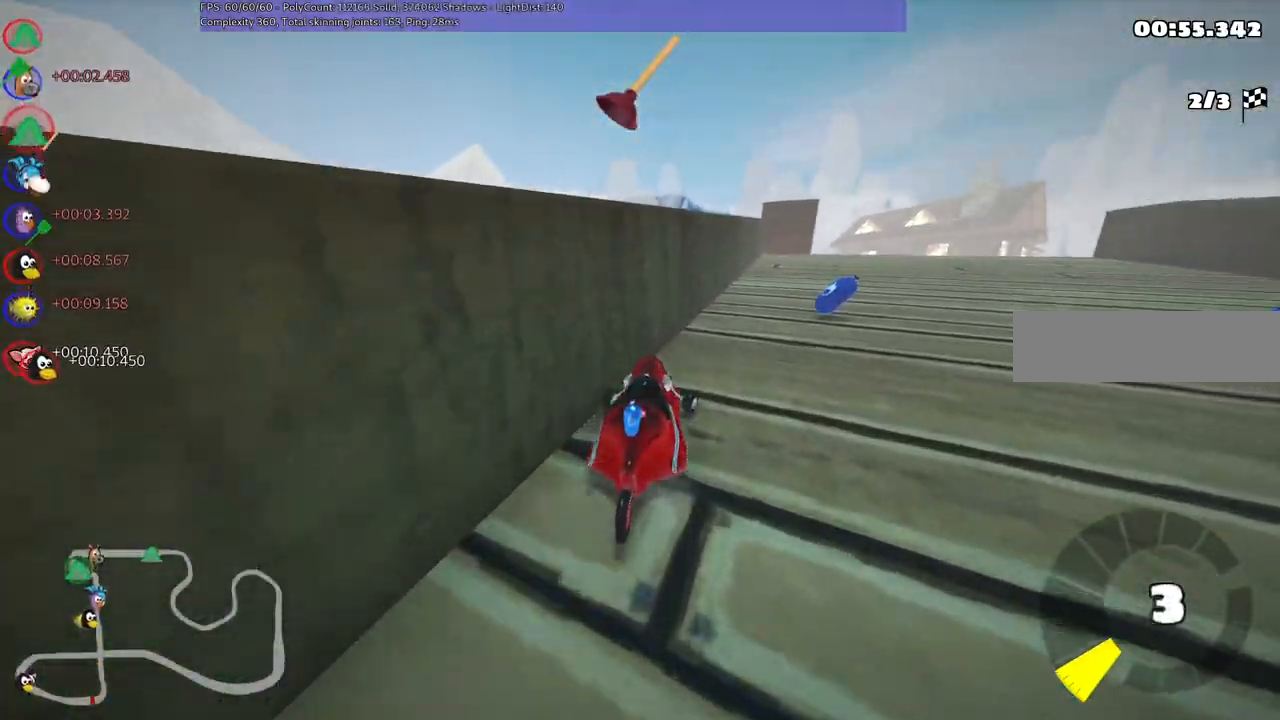
{"keys": ["right"], "events": [[183, "m", "down"], [283, "m", "up"], [467, "up", "up"]]}